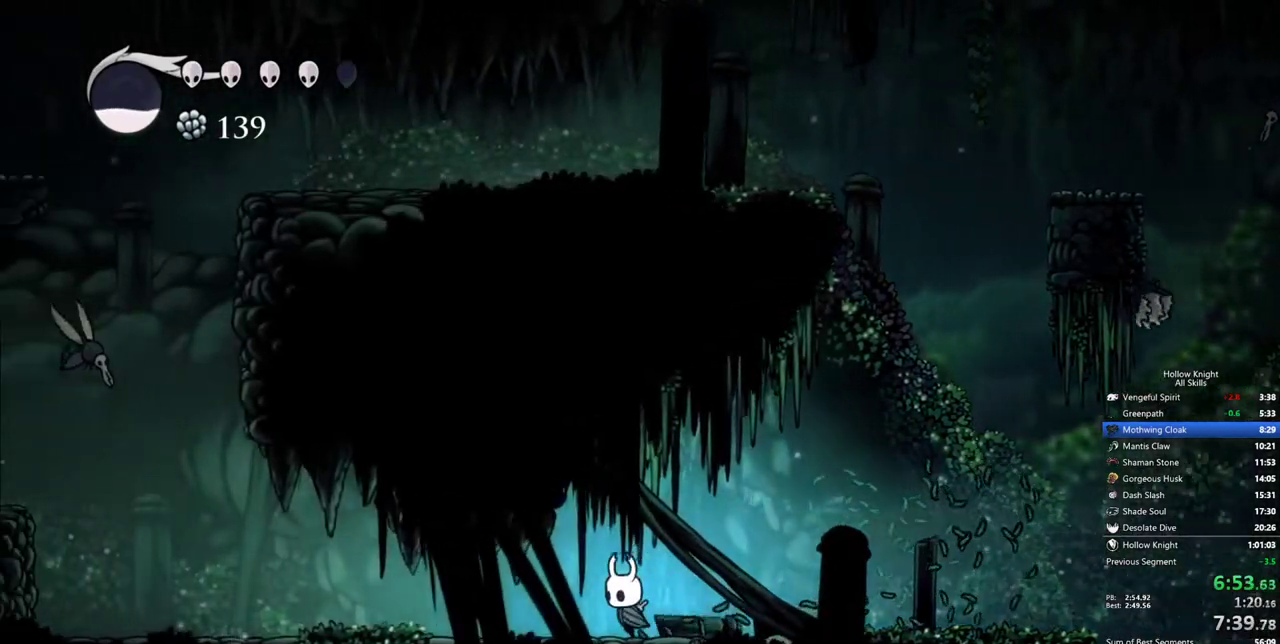
Gameplay with keyboard; each line is a JSON object with the keys held at the frame after it. "events" lists presses ("down") and releases ("up") of "cdash", "dash", "dnail", "down", "heal", "inv", "jump", "left", "nail", "right", "spell" and "up" between this image and that frame as [ms after this image, input, new state], when the widget could be followed in between. No other keys are recorded. Mouse input is not recorded. Key names are as the overlay labels them; some are game actions (e.g. jump) rather than physical keys.
{"keys": ["down", "left"], "events": []}
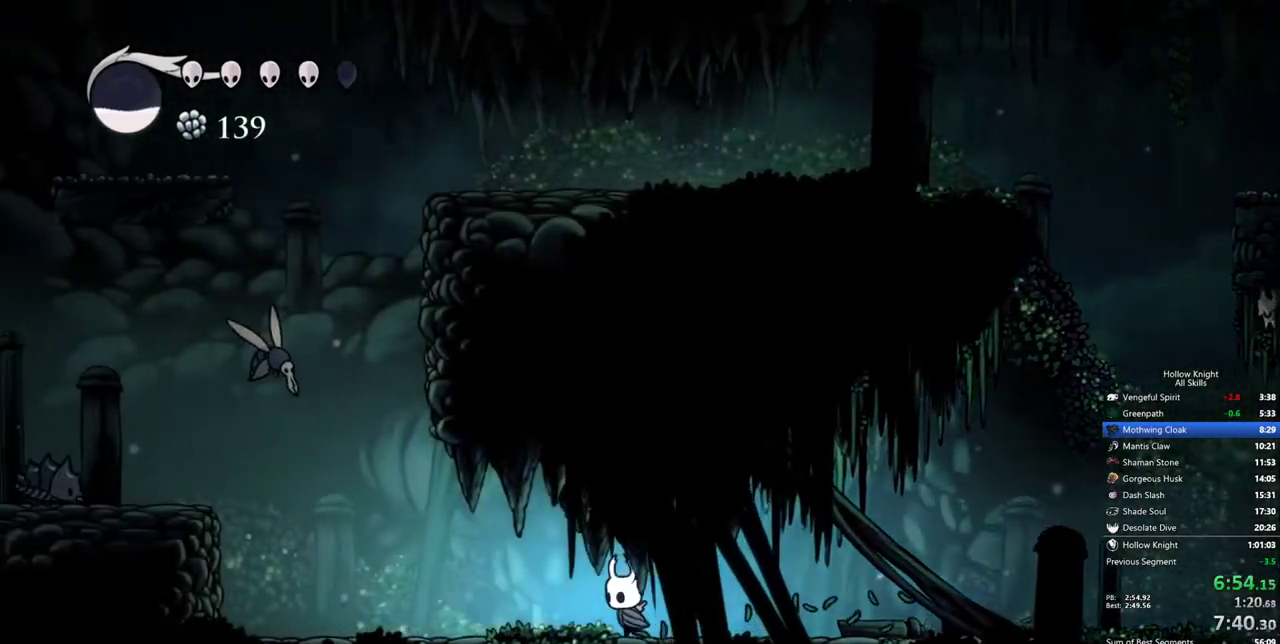
{"keys": ["down", "left"], "events": []}
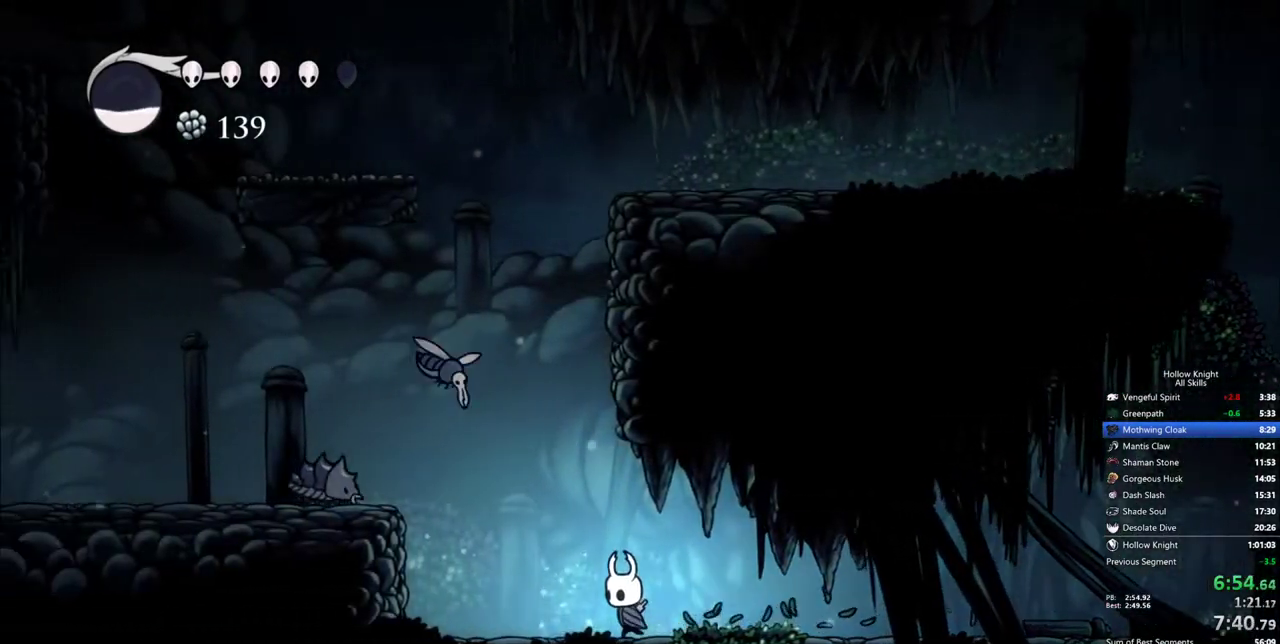
{"keys": ["down", "jump", "left"], "events": [[283, "jump", "down"]]}
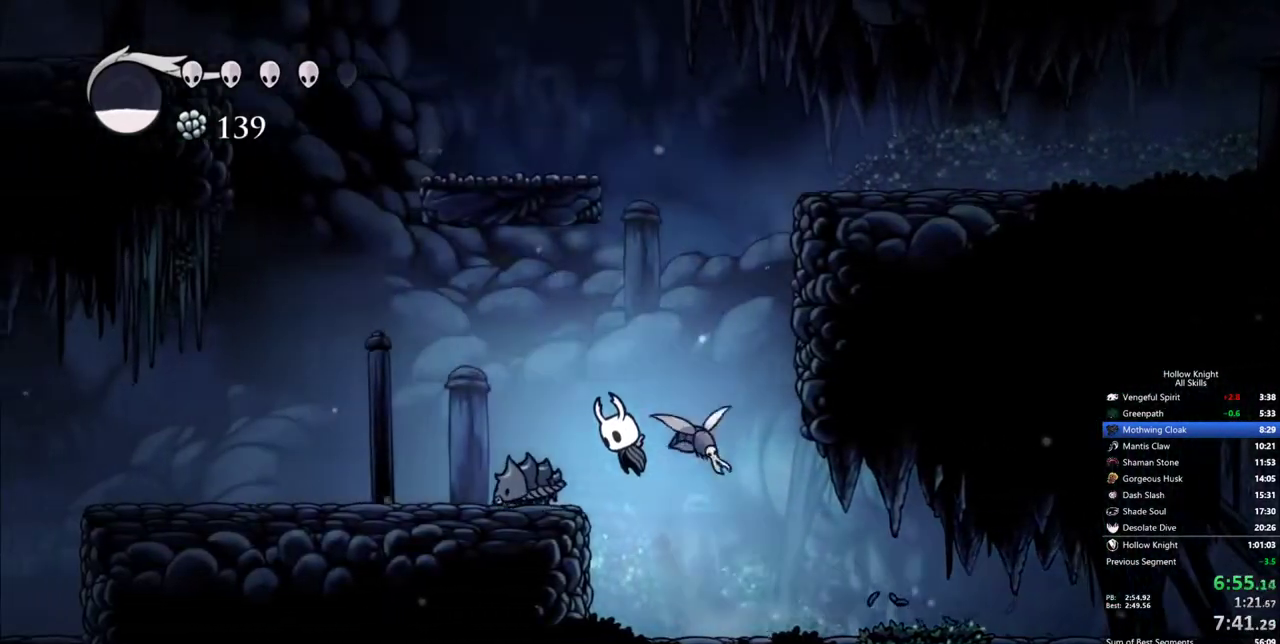
{"keys": ["down", "left"], "events": [[67, "nail", "down"], [250, "jump", "up"], [250, "nail", "up"]]}
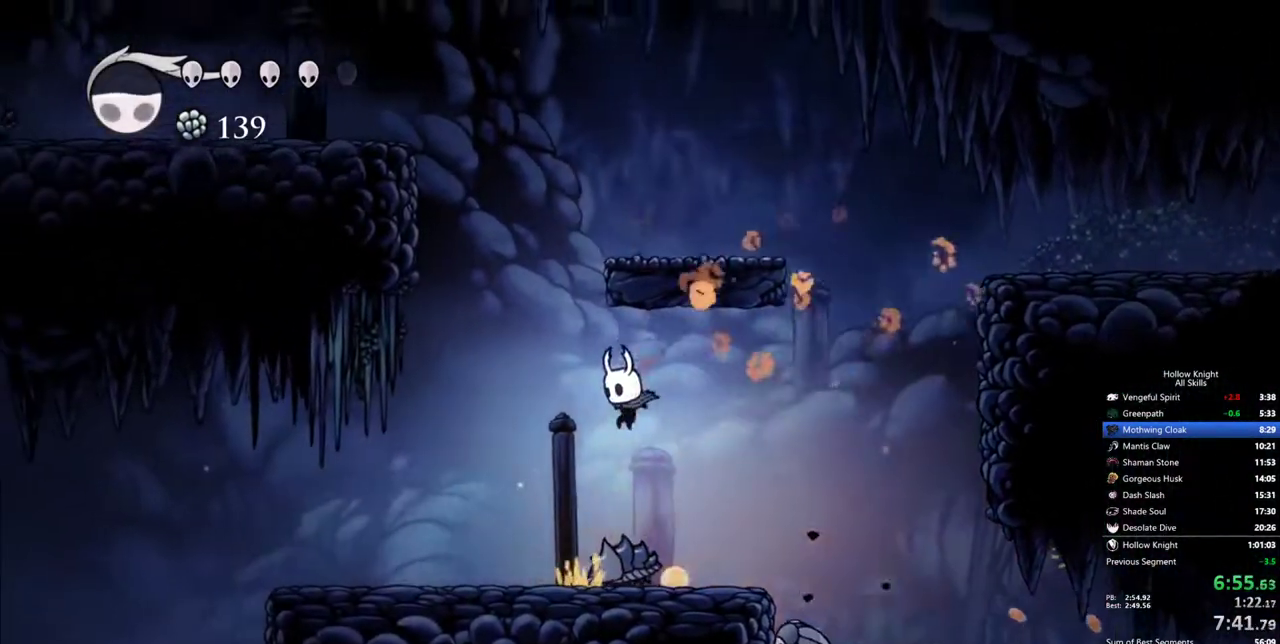
{"keys": ["left"], "events": [[83, "nail", "down"], [217, "down", "up"], [217, "nail", "up"]]}
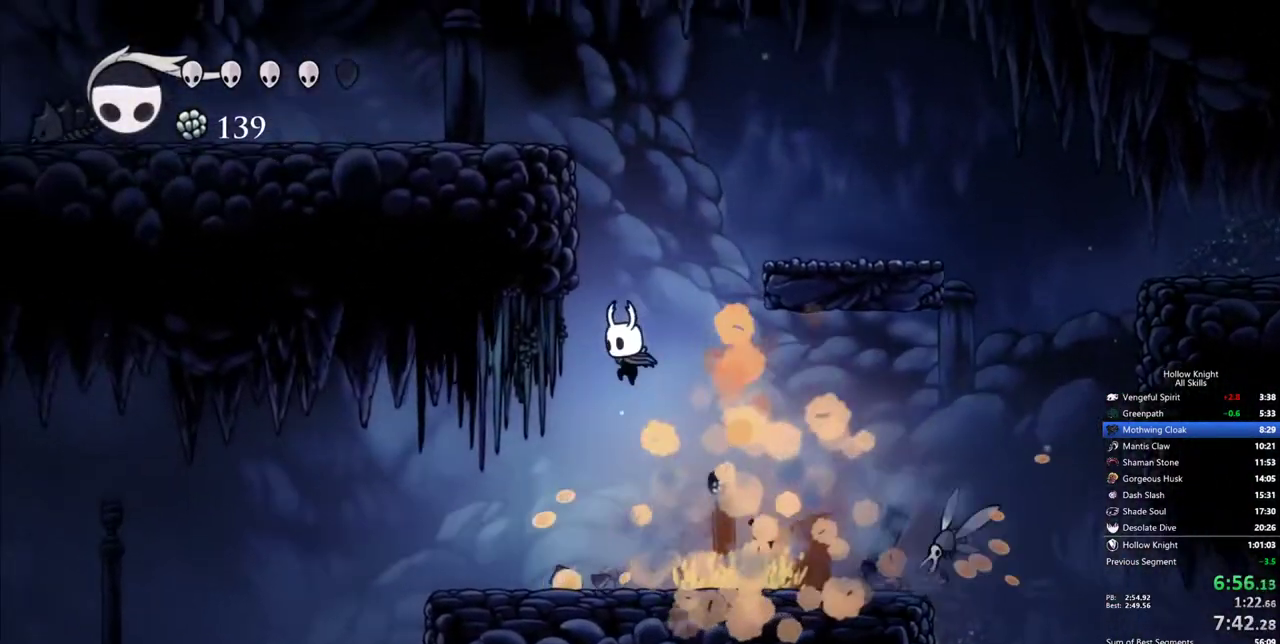
{"keys": ["jump", "left"], "events": [[433, "jump", "down"]]}
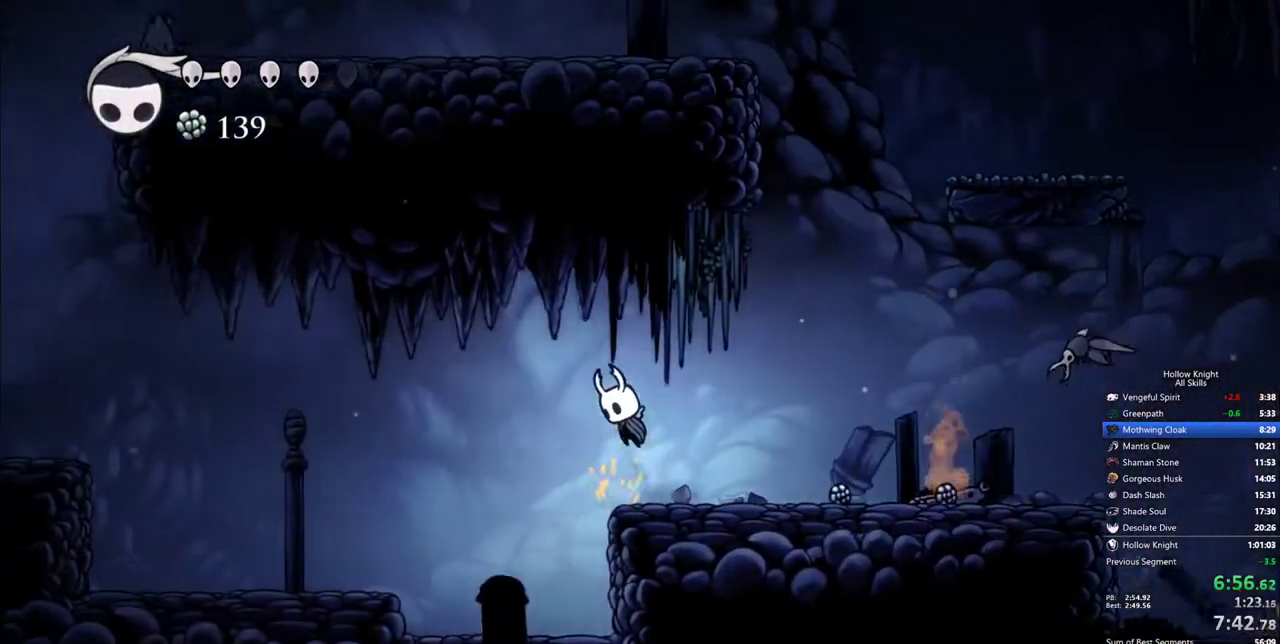
{"keys": ["left"], "events": [[250, "jump", "up"]]}
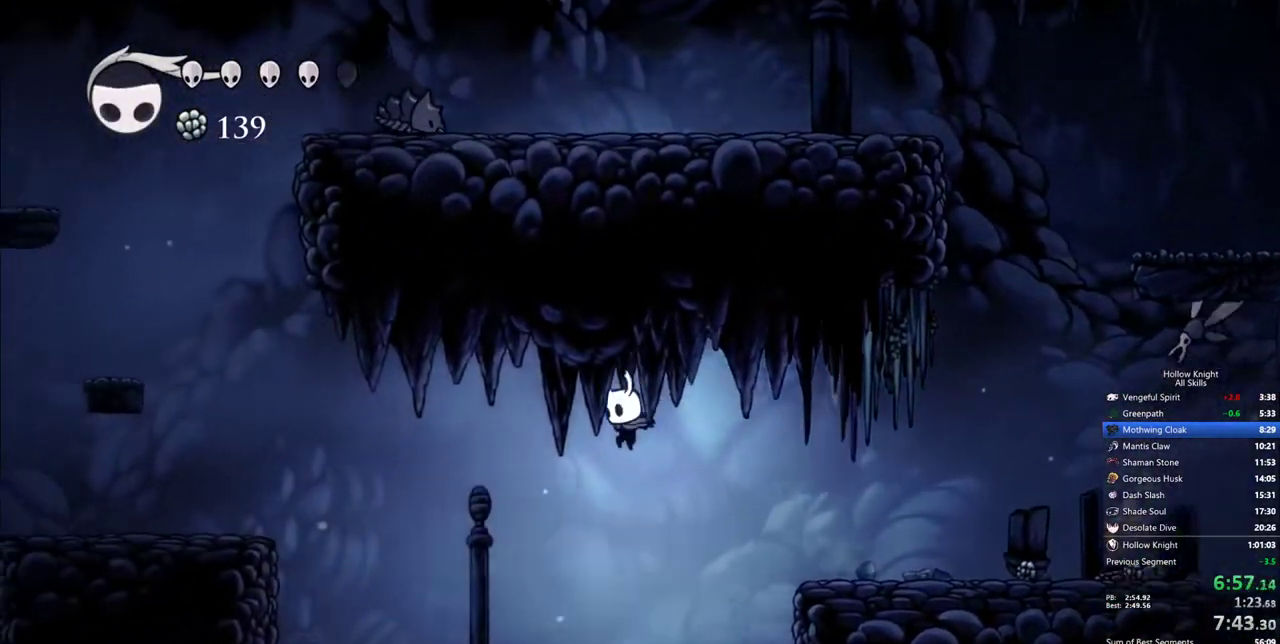
{"keys": ["left"], "events": []}
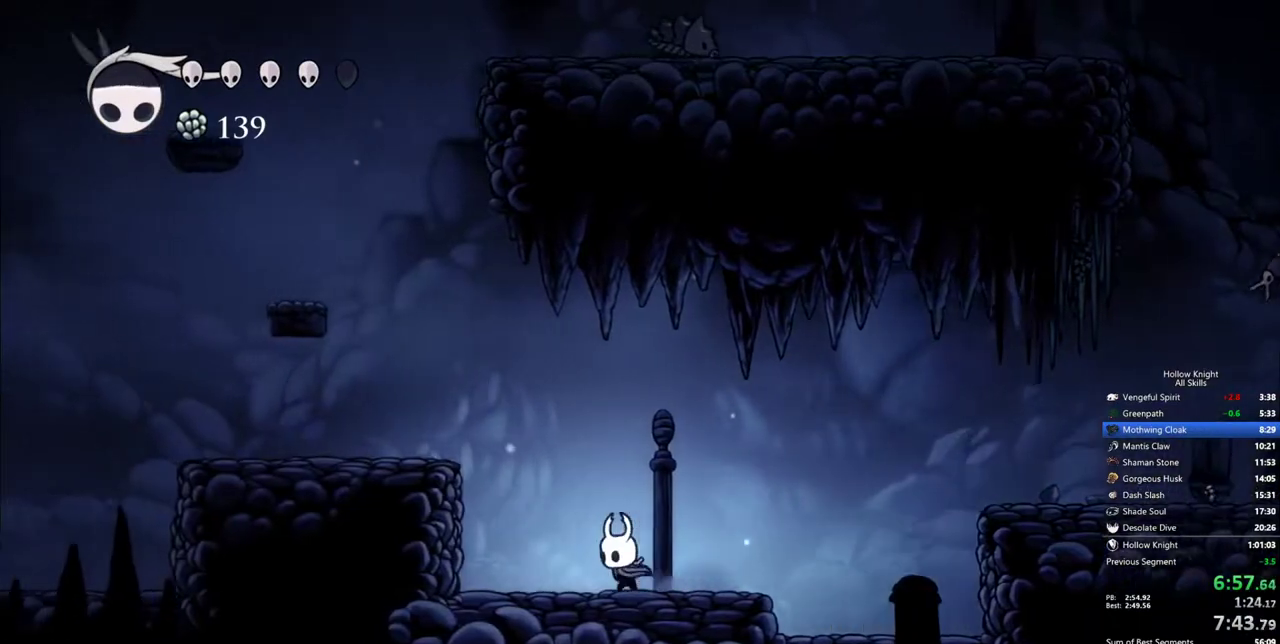
{"keys": ["left"], "events": [[150, "jump", "down"], [383, "jump", "up"]]}
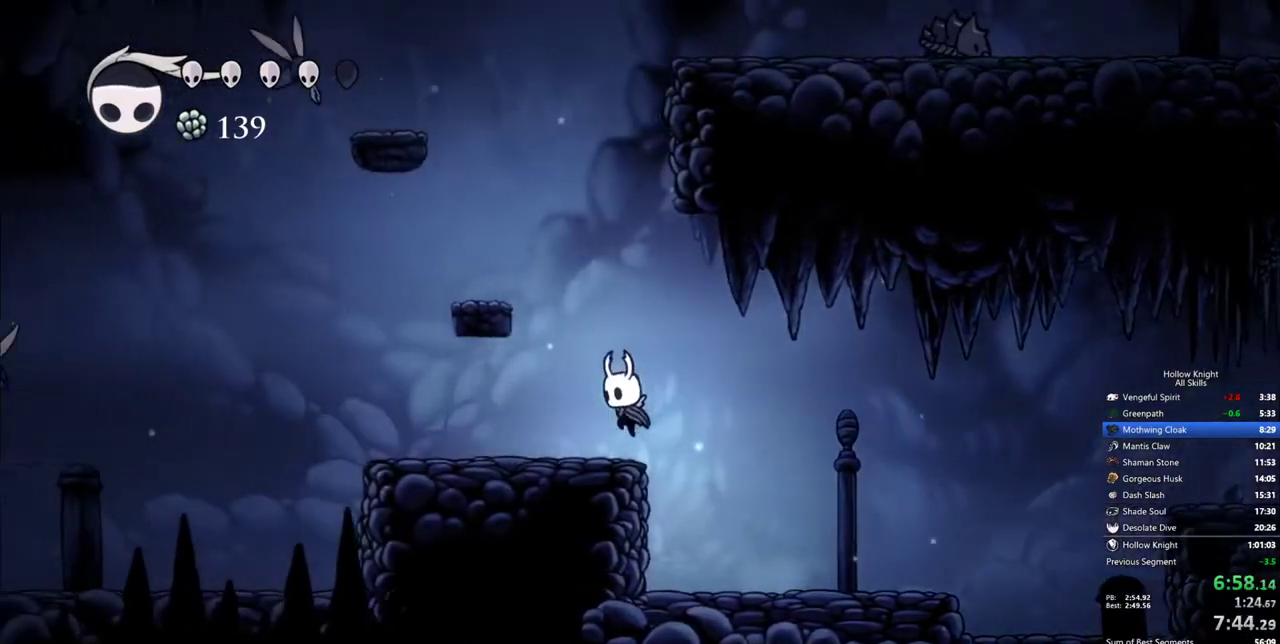
{"keys": ["left", "up"], "events": [[300, "up", "down"]]}
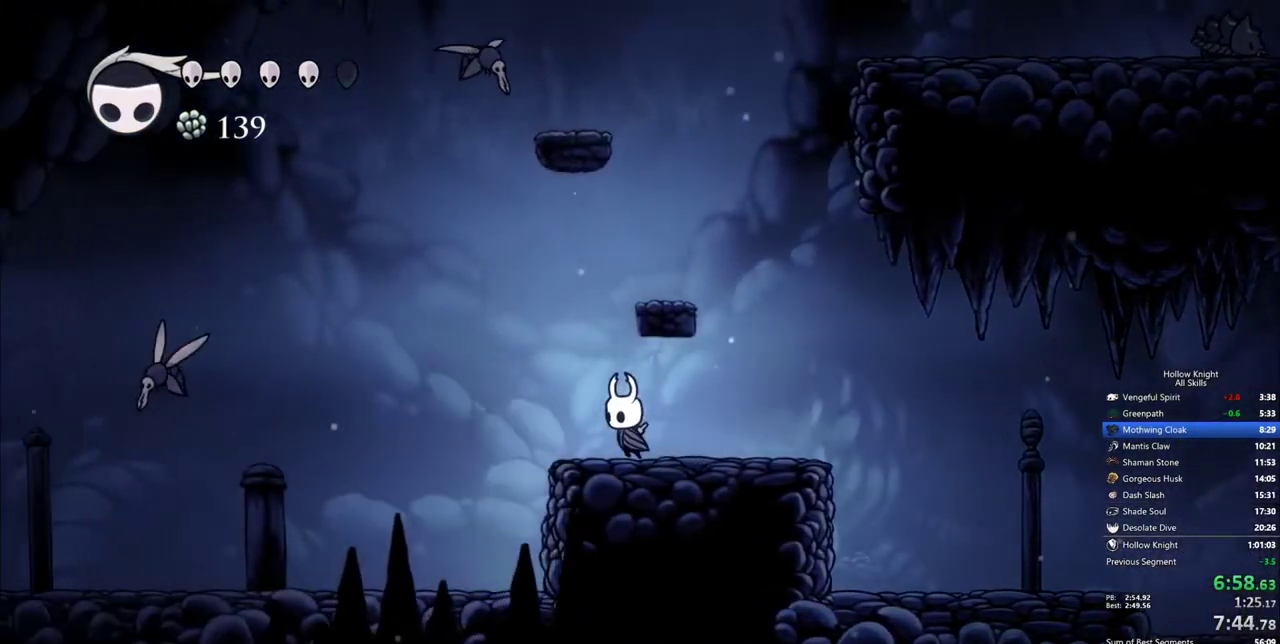
{"keys": ["left", "nail", "up"], "events": [[133, "jump", "down"], [450, "nail", "down"], [500, "jump", "up"]]}
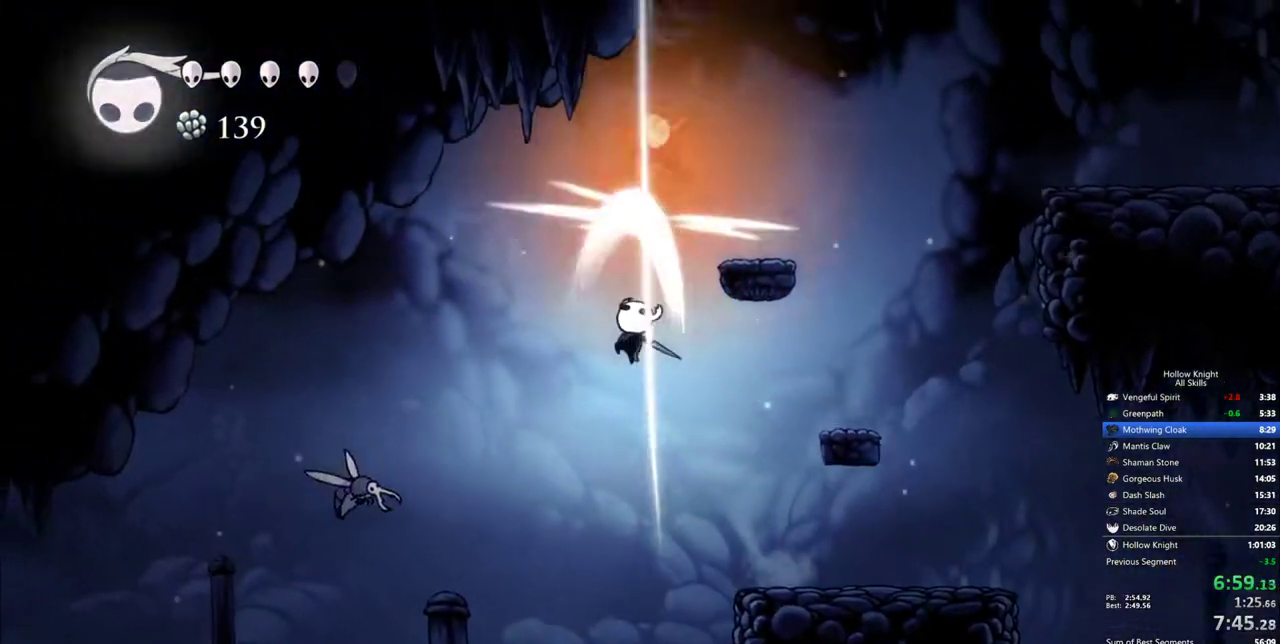
{"keys": ["left", "nail", "up"], "events": [[100, "nail", "up"], [383, "nail", "down"]]}
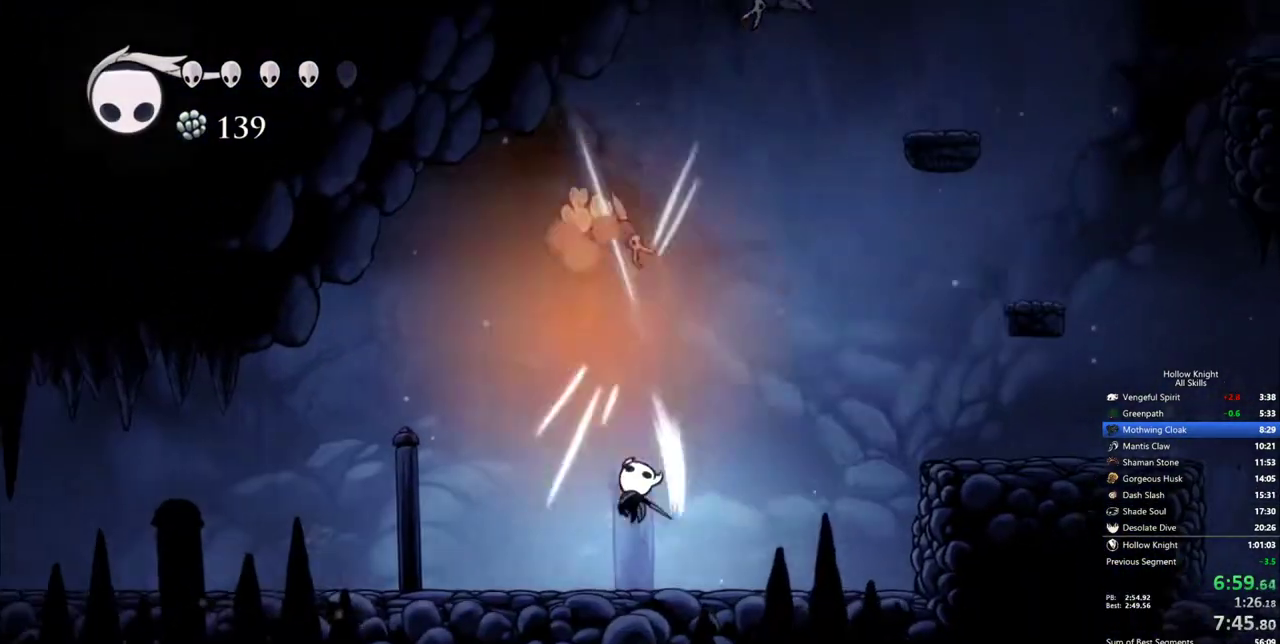
{"keys": ["left"], "events": [[17, "nail", "up"], [117, "up", "up"]]}
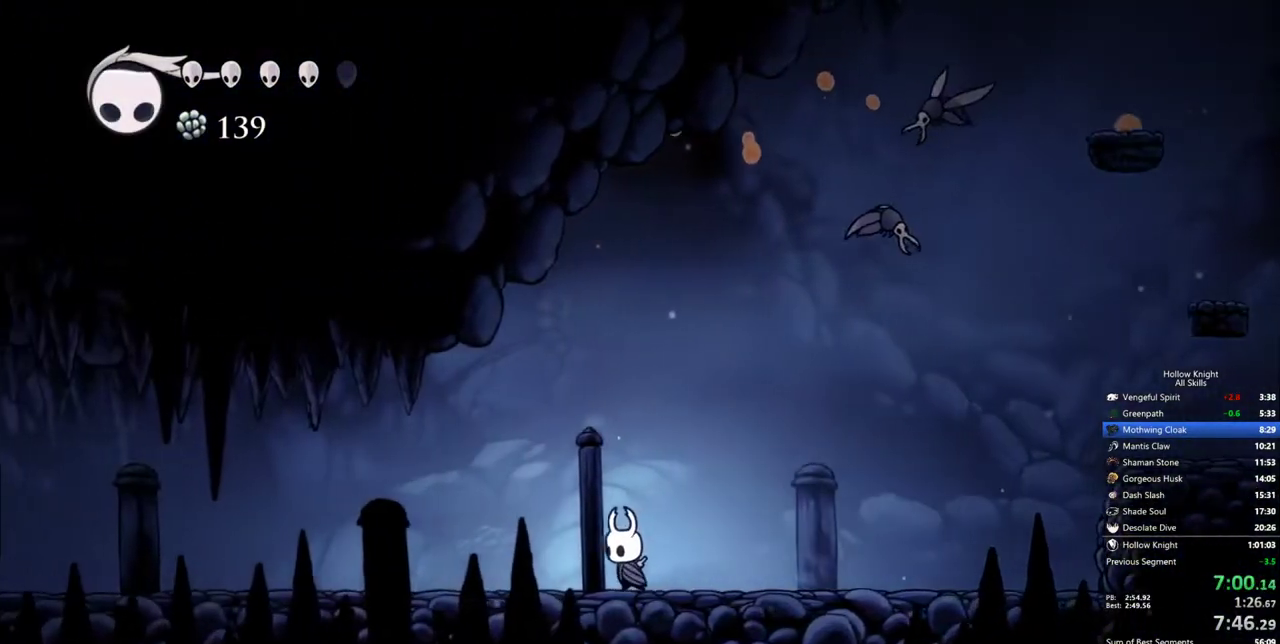
{"keys": ["left"], "events": []}
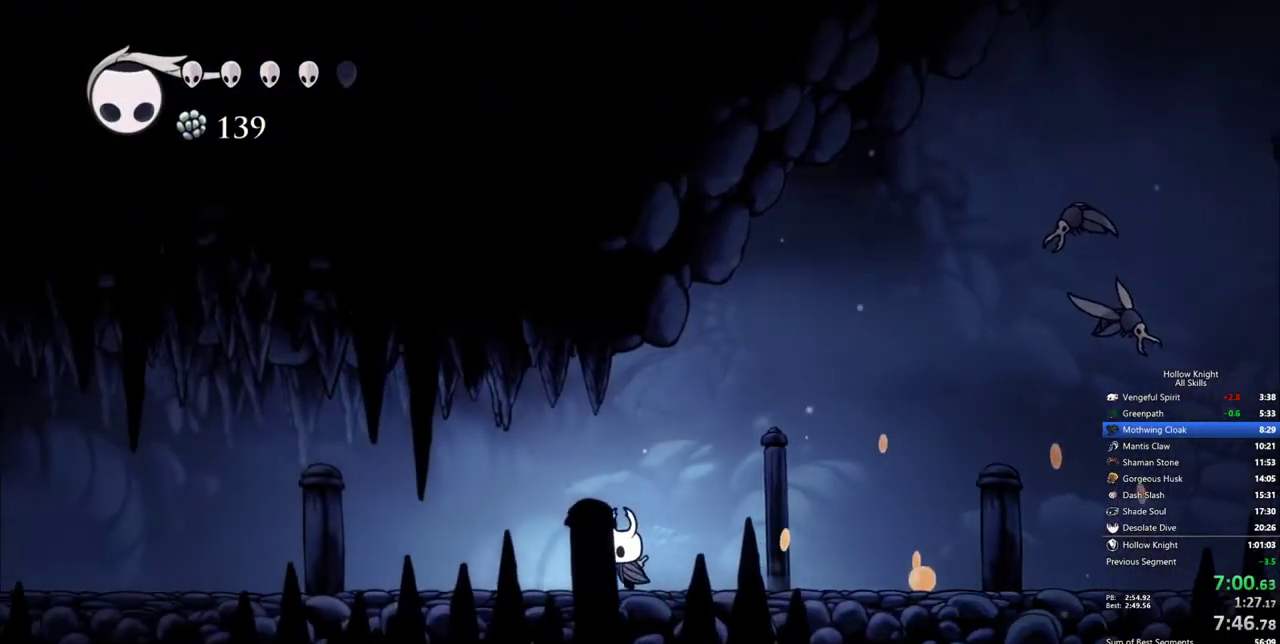
{"keys": ["left"], "events": []}
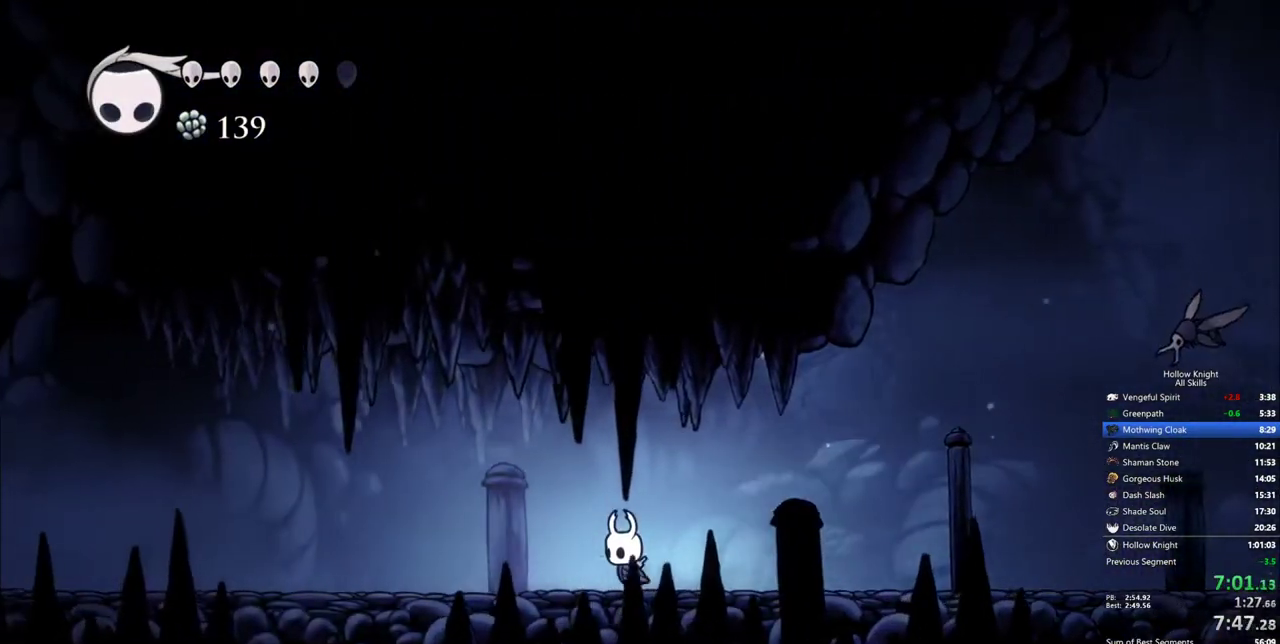
{"keys": ["left", "up"], "events": [[250, "up", "down"]]}
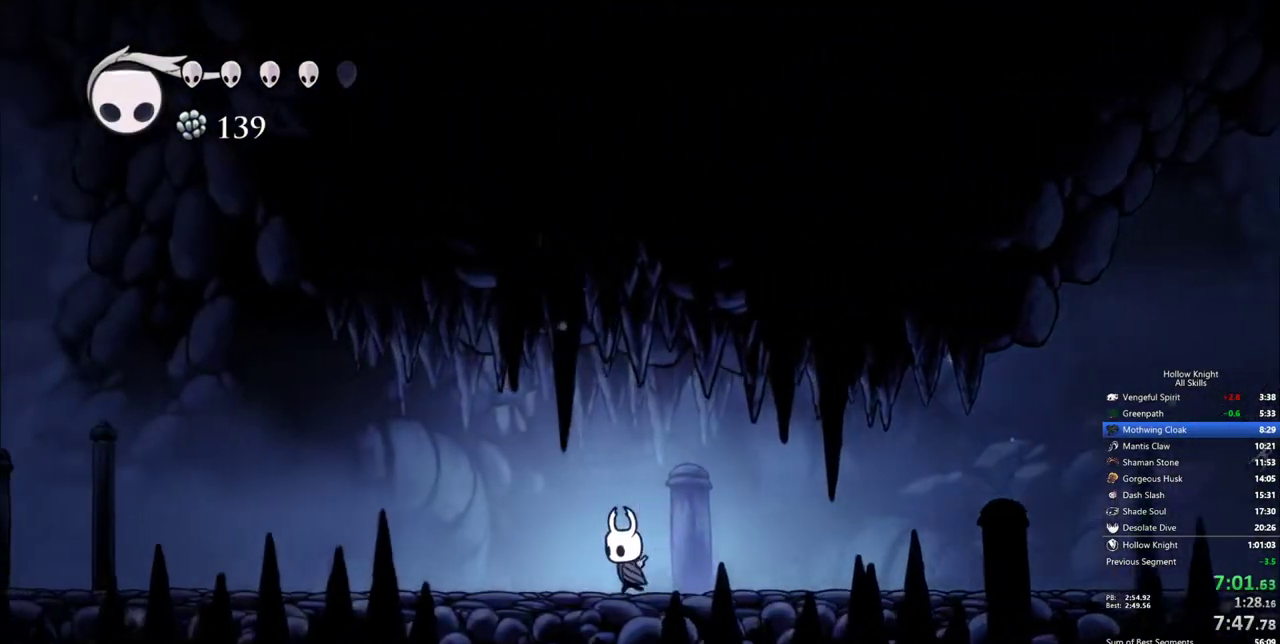
{"keys": ["left", "up"], "events": []}
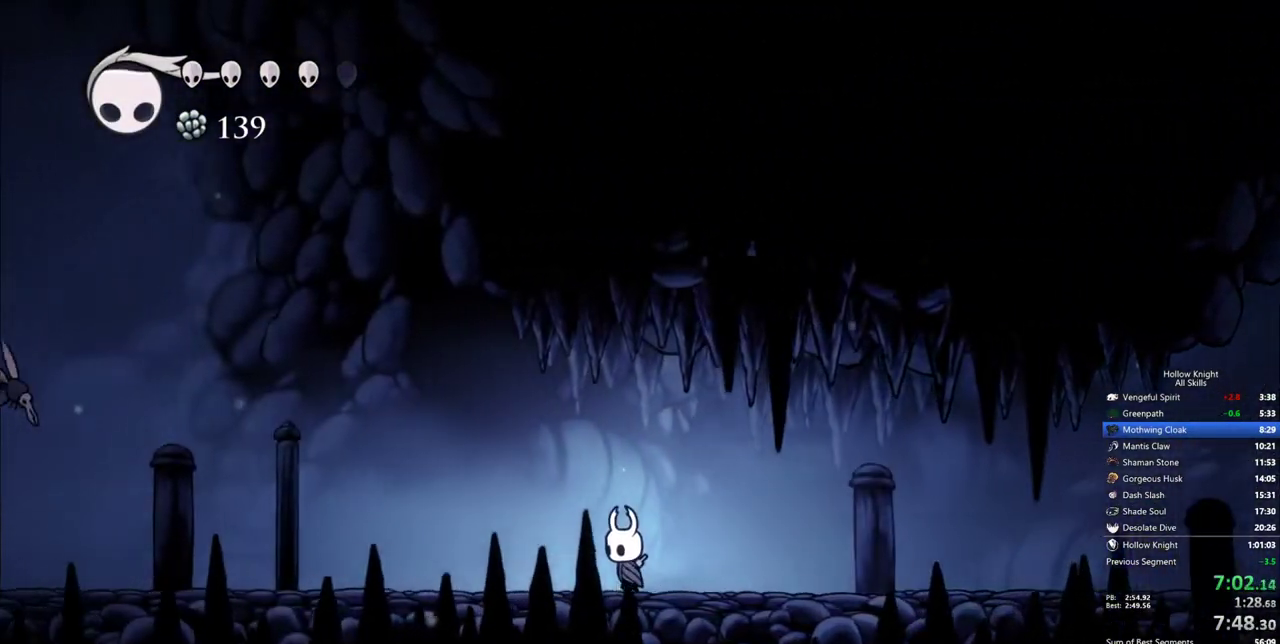
{"keys": ["left", "up"], "events": []}
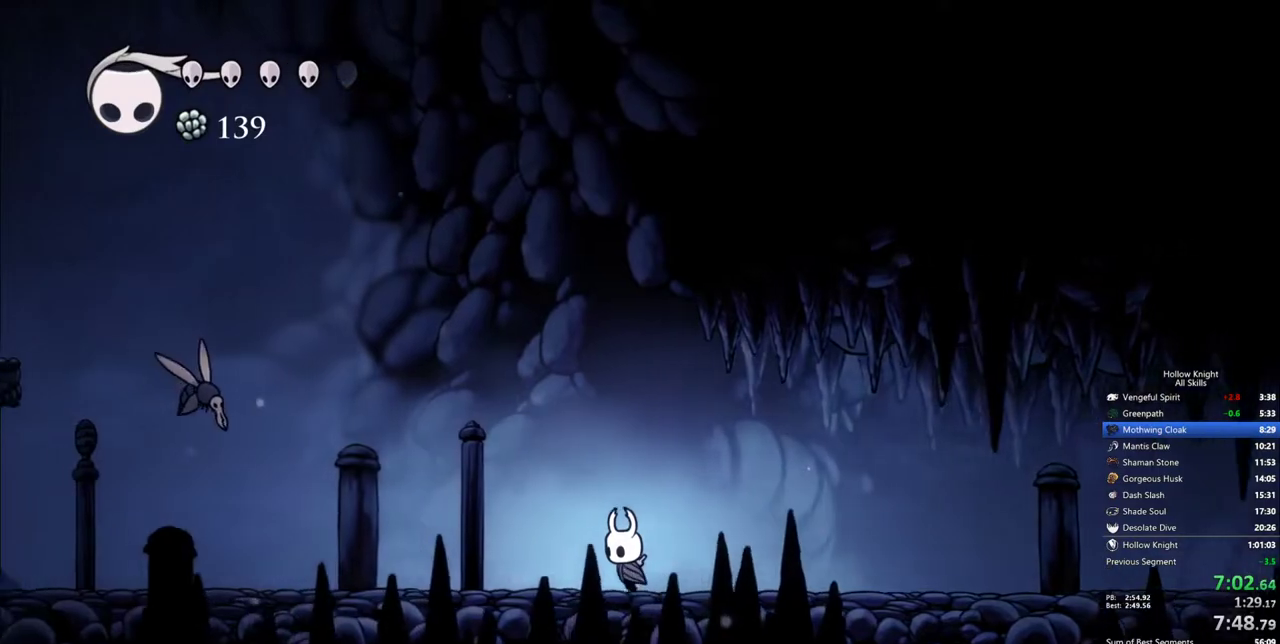
{"keys": ["left", "up"], "events": []}
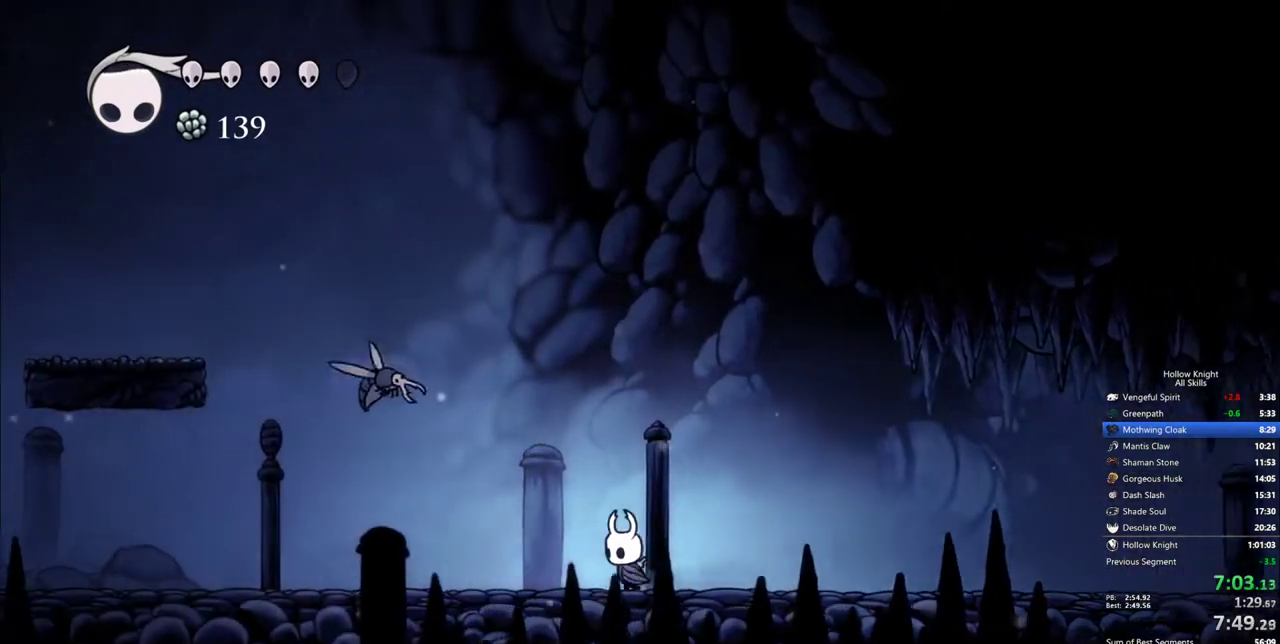
{"keys": ["left", "up"], "events": [[367, "nail", "down"], [500, "nail", "up"]]}
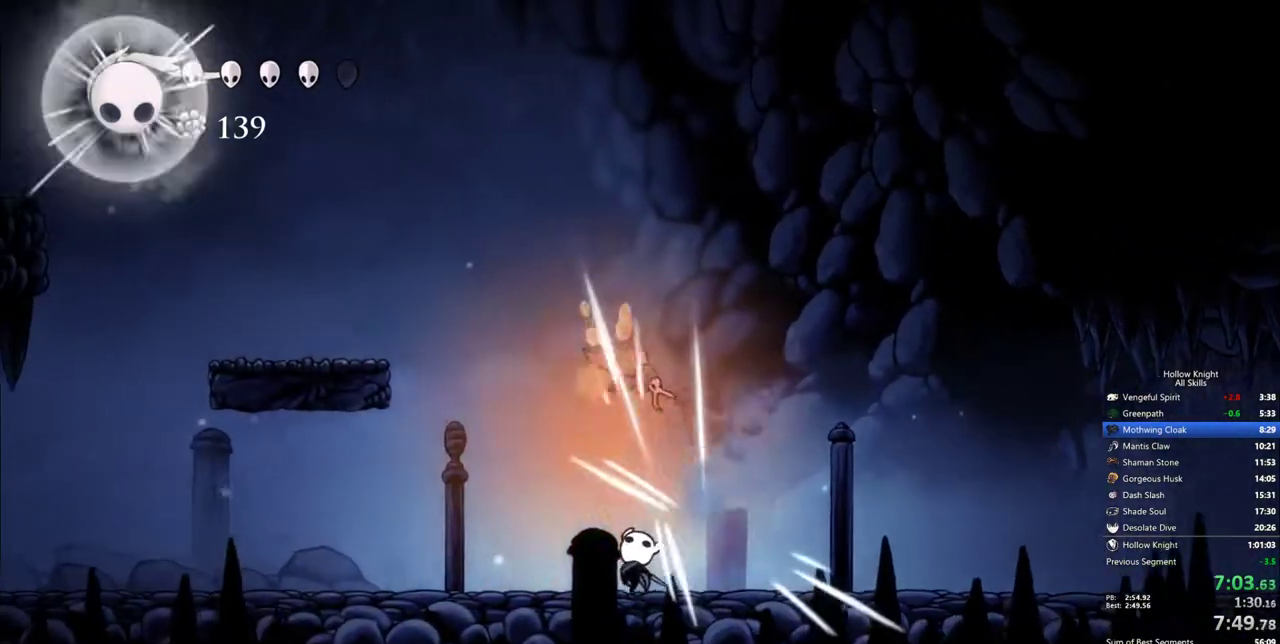
{"keys": ["left"], "events": [[183, "up", "up"]]}
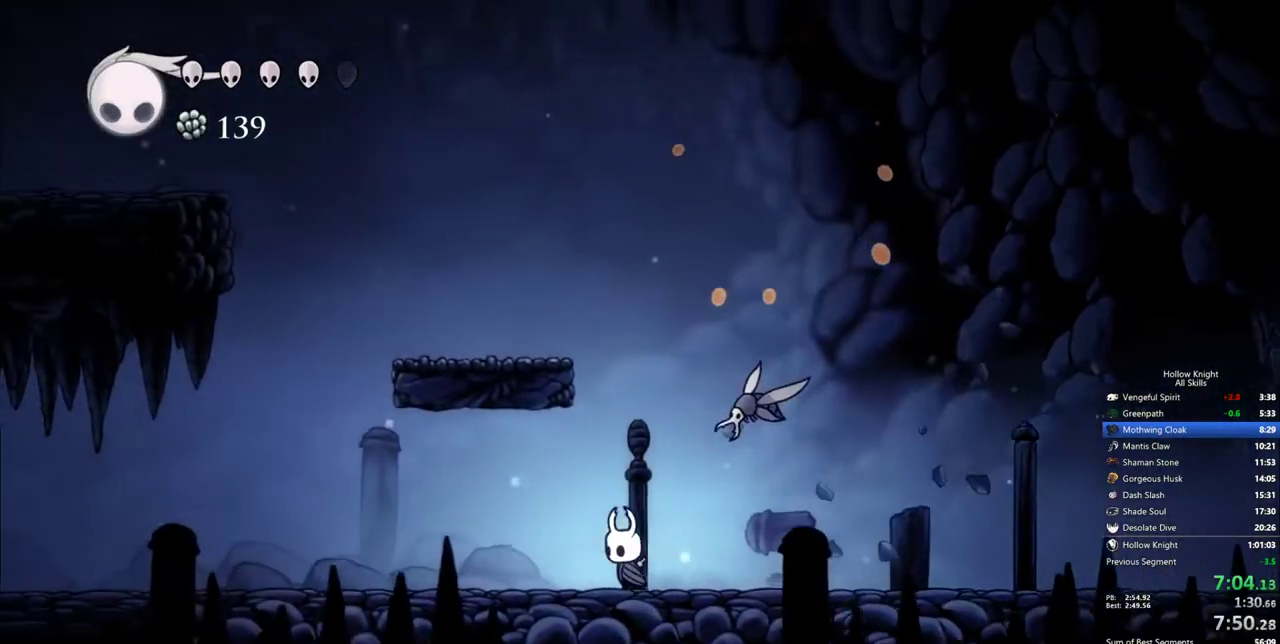
{"keys": ["left"], "events": []}
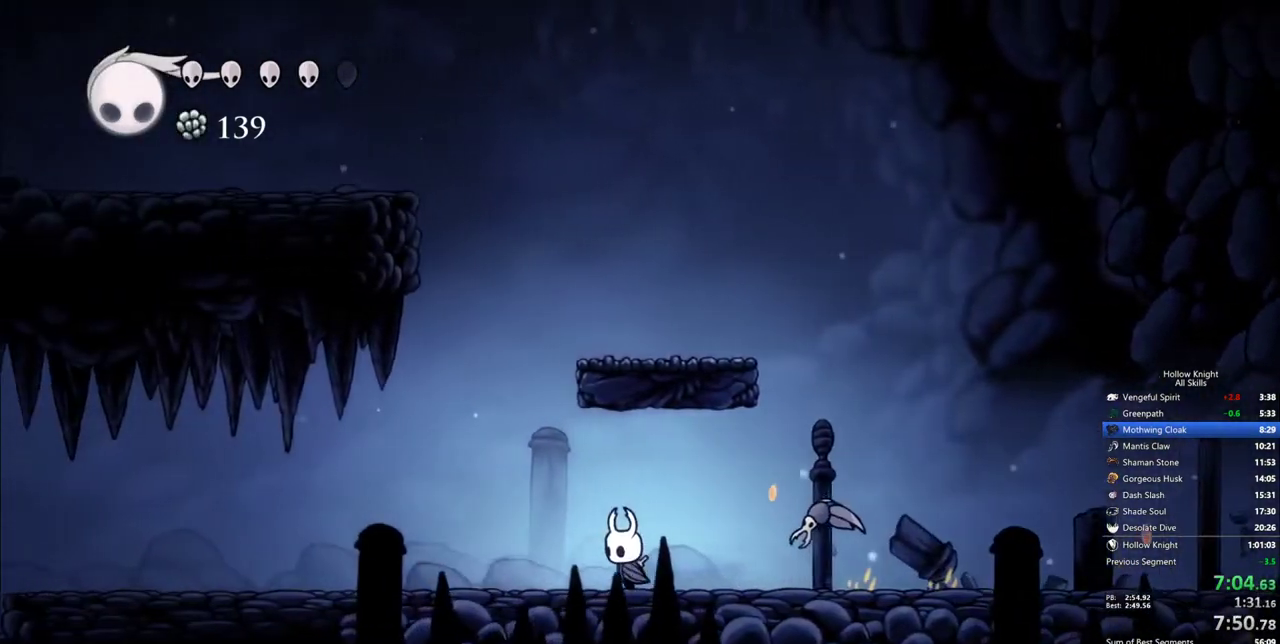
{"keys": ["left"], "events": []}
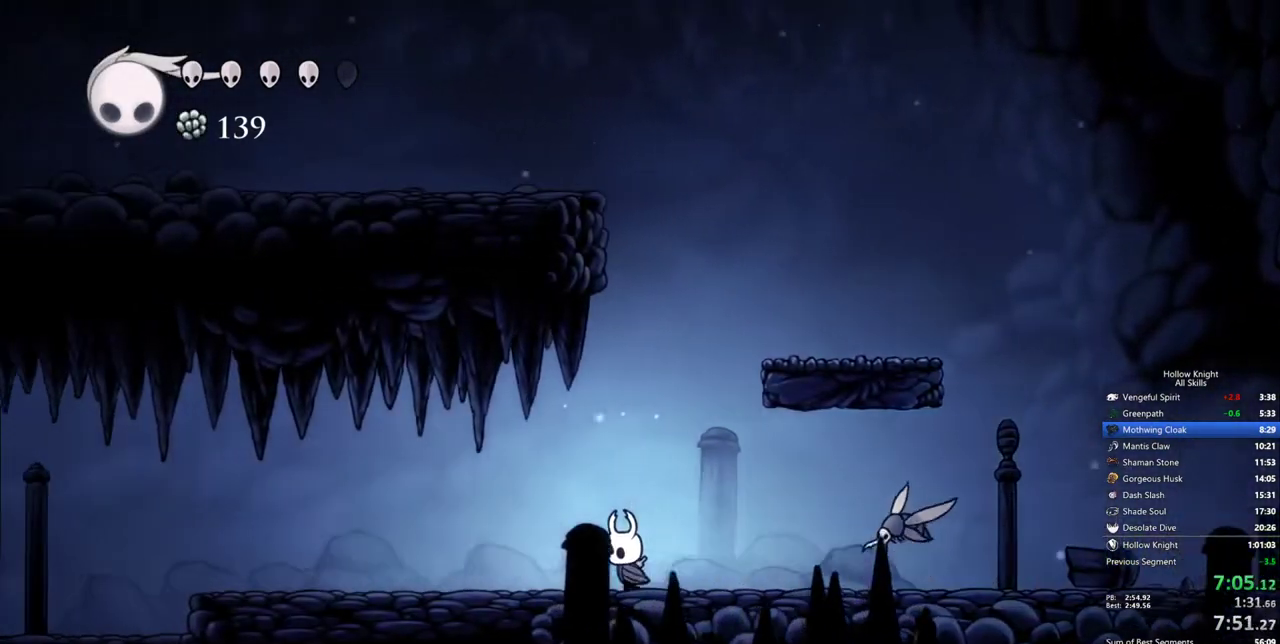
{"keys": ["left"], "events": []}
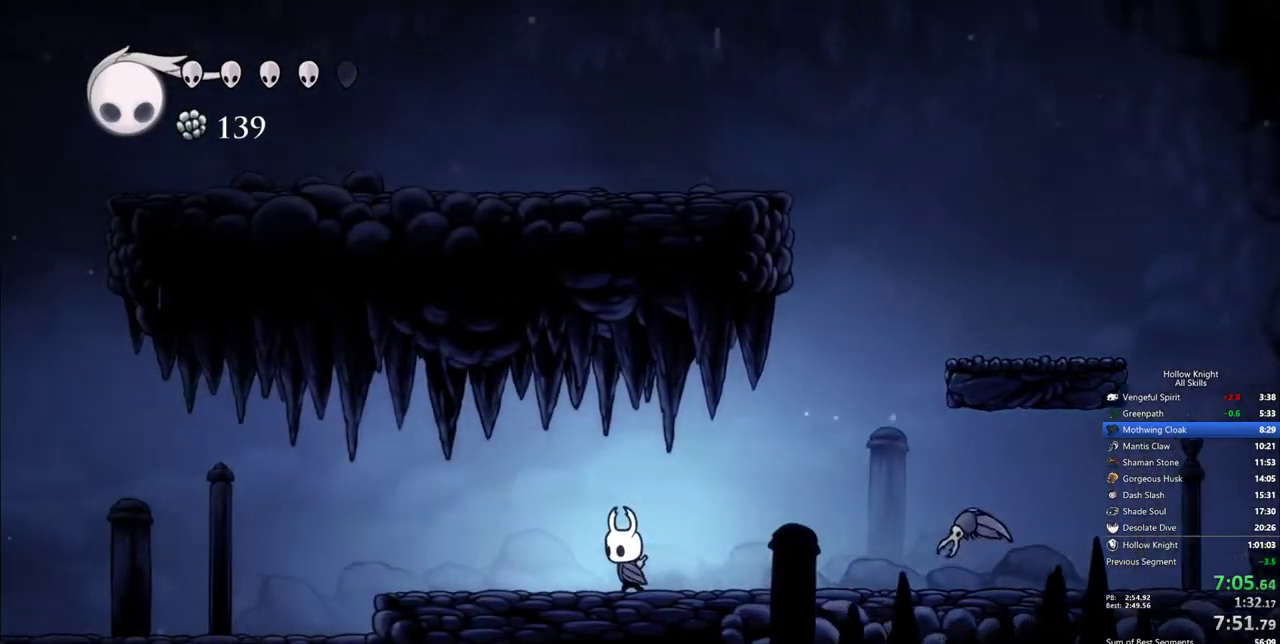
{"keys": ["left"], "events": []}
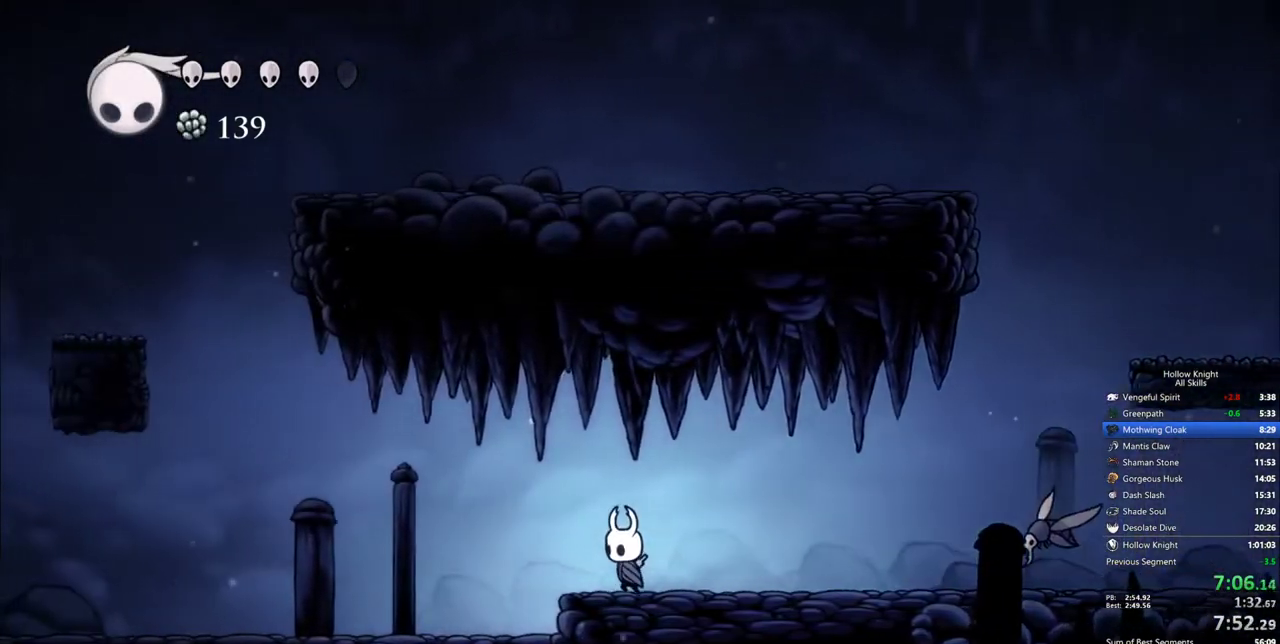
{"keys": ["left"], "events": []}
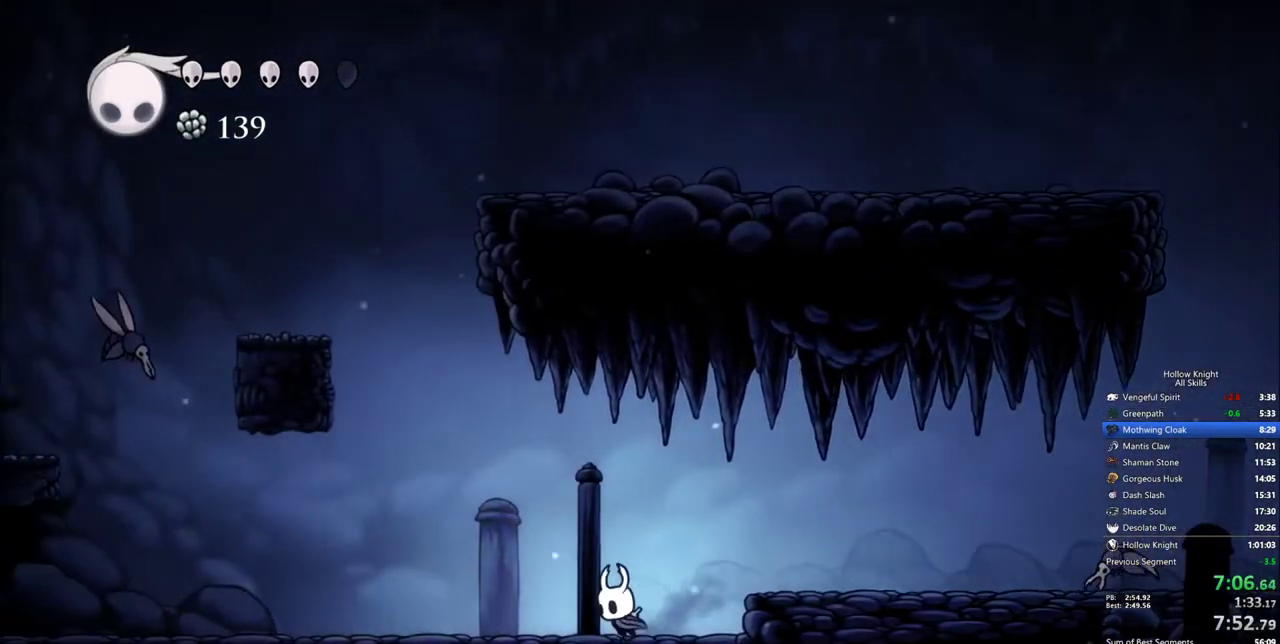
{"keys": ["left"], "events": []}
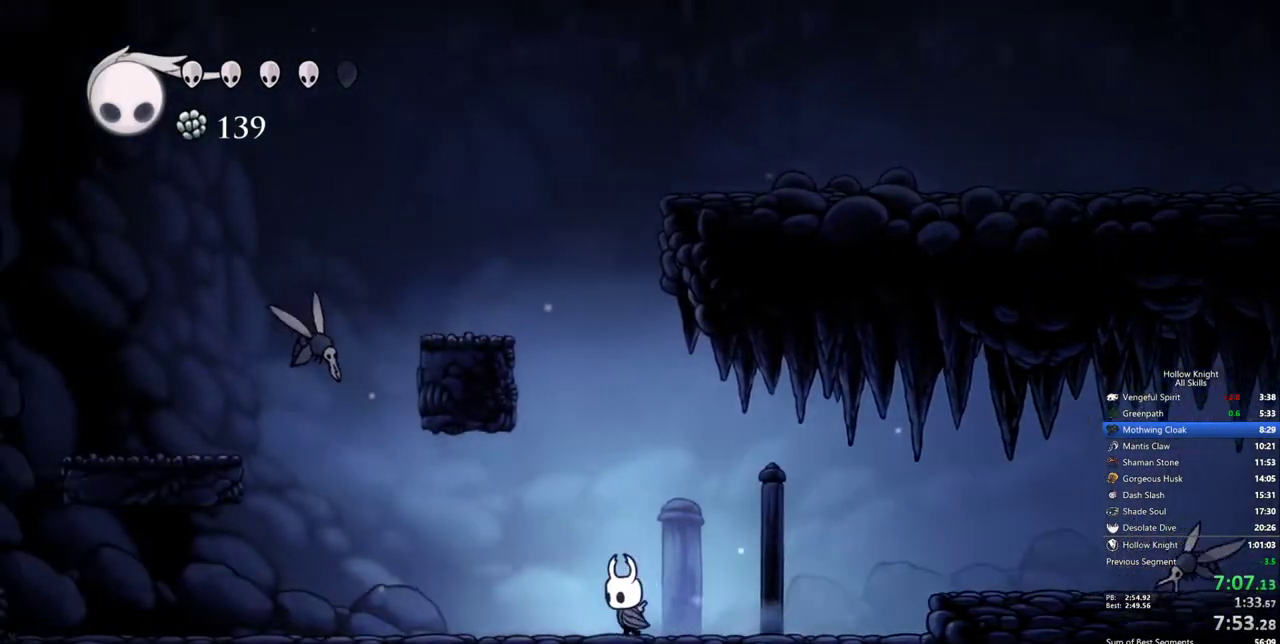
{"keys": ["left"], "events": []}
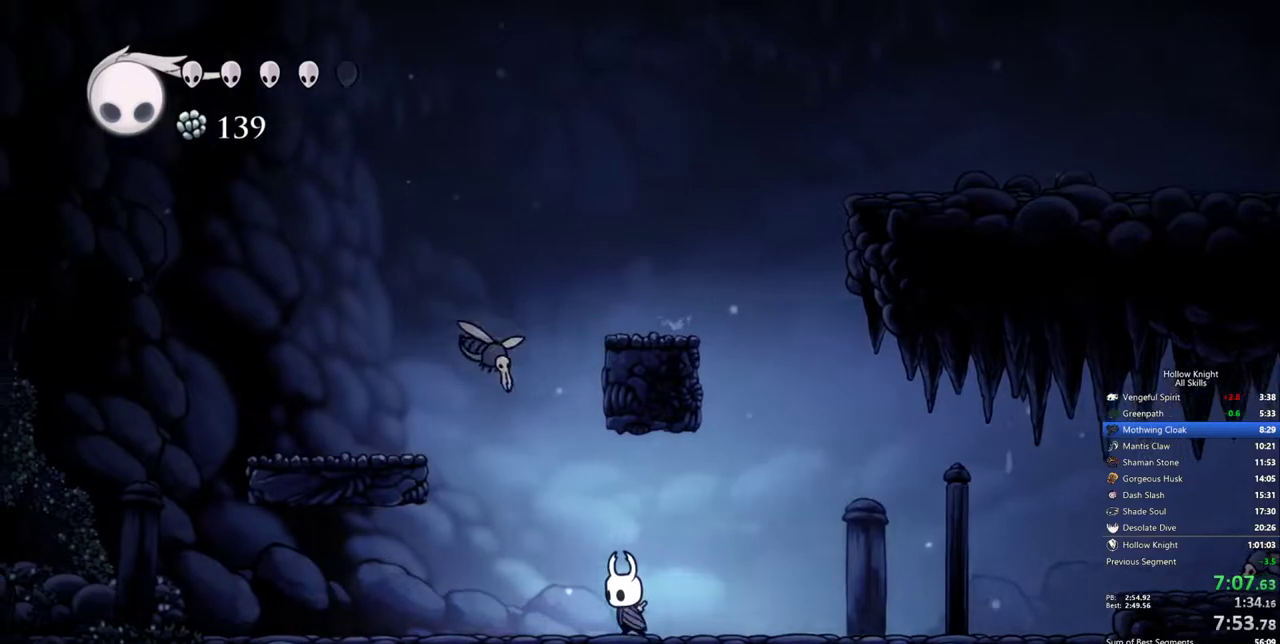
{"keys": ["left", "up"], "events": [[33, "up", "down"], [367, "nail", "down"], [450, "nail", "up"]]}
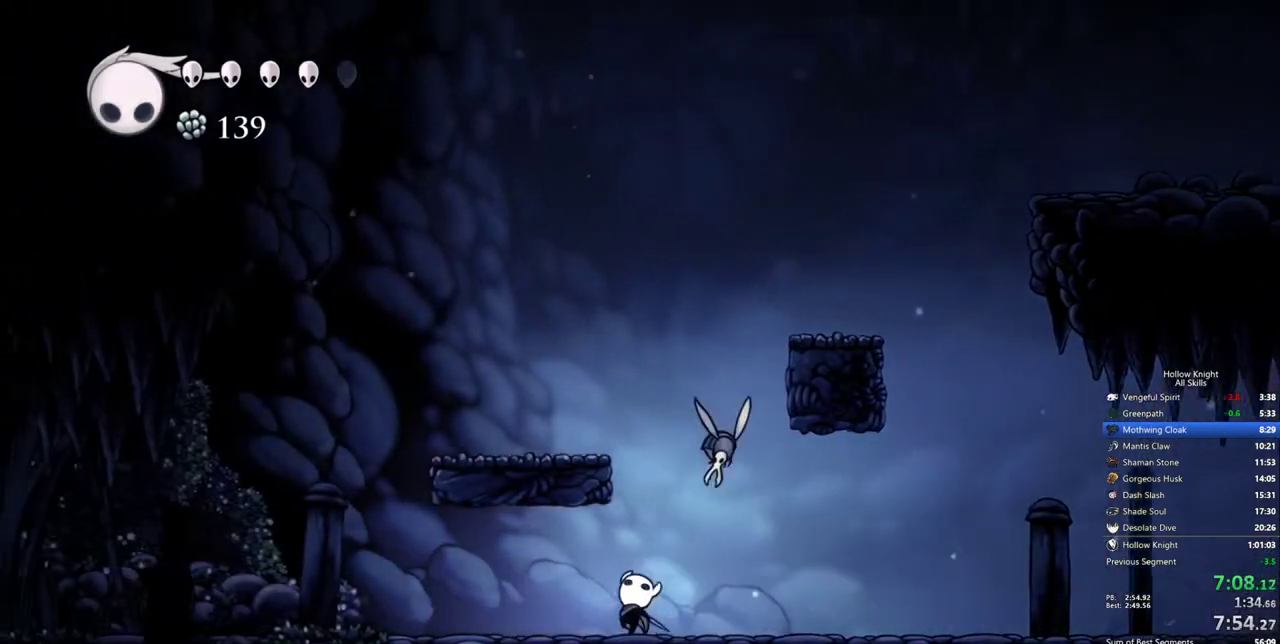
{"keys": ["left"], "events": [[50, "up", "up"]]}
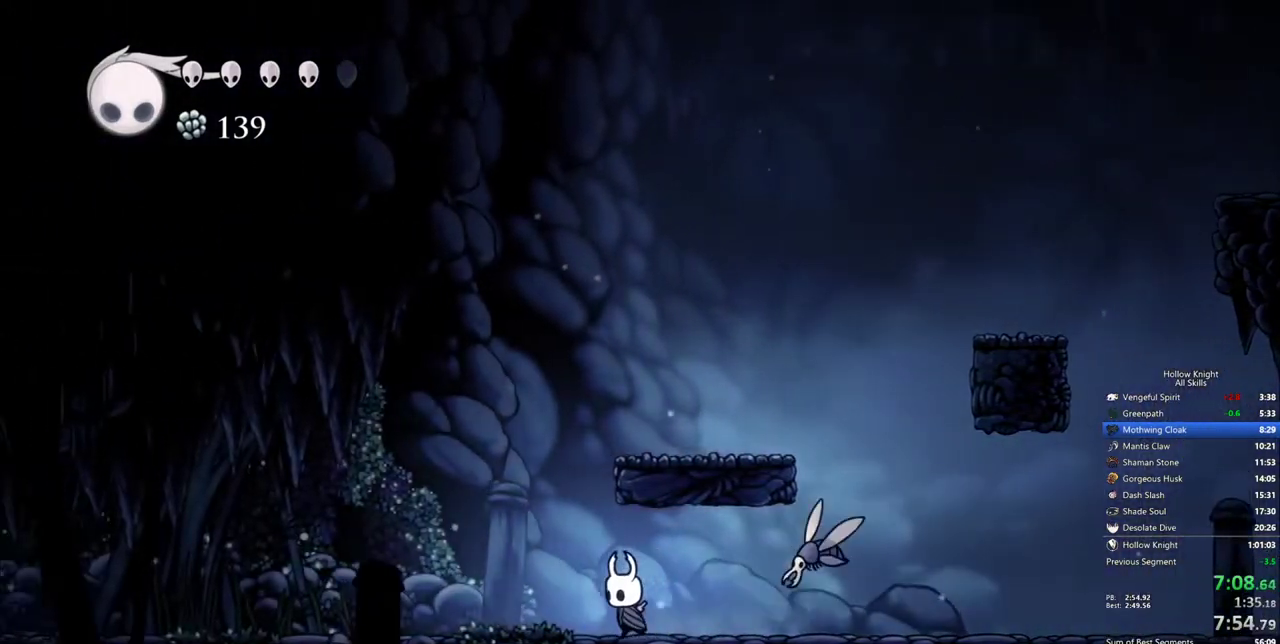
{"keys": ["left"], "events": []}